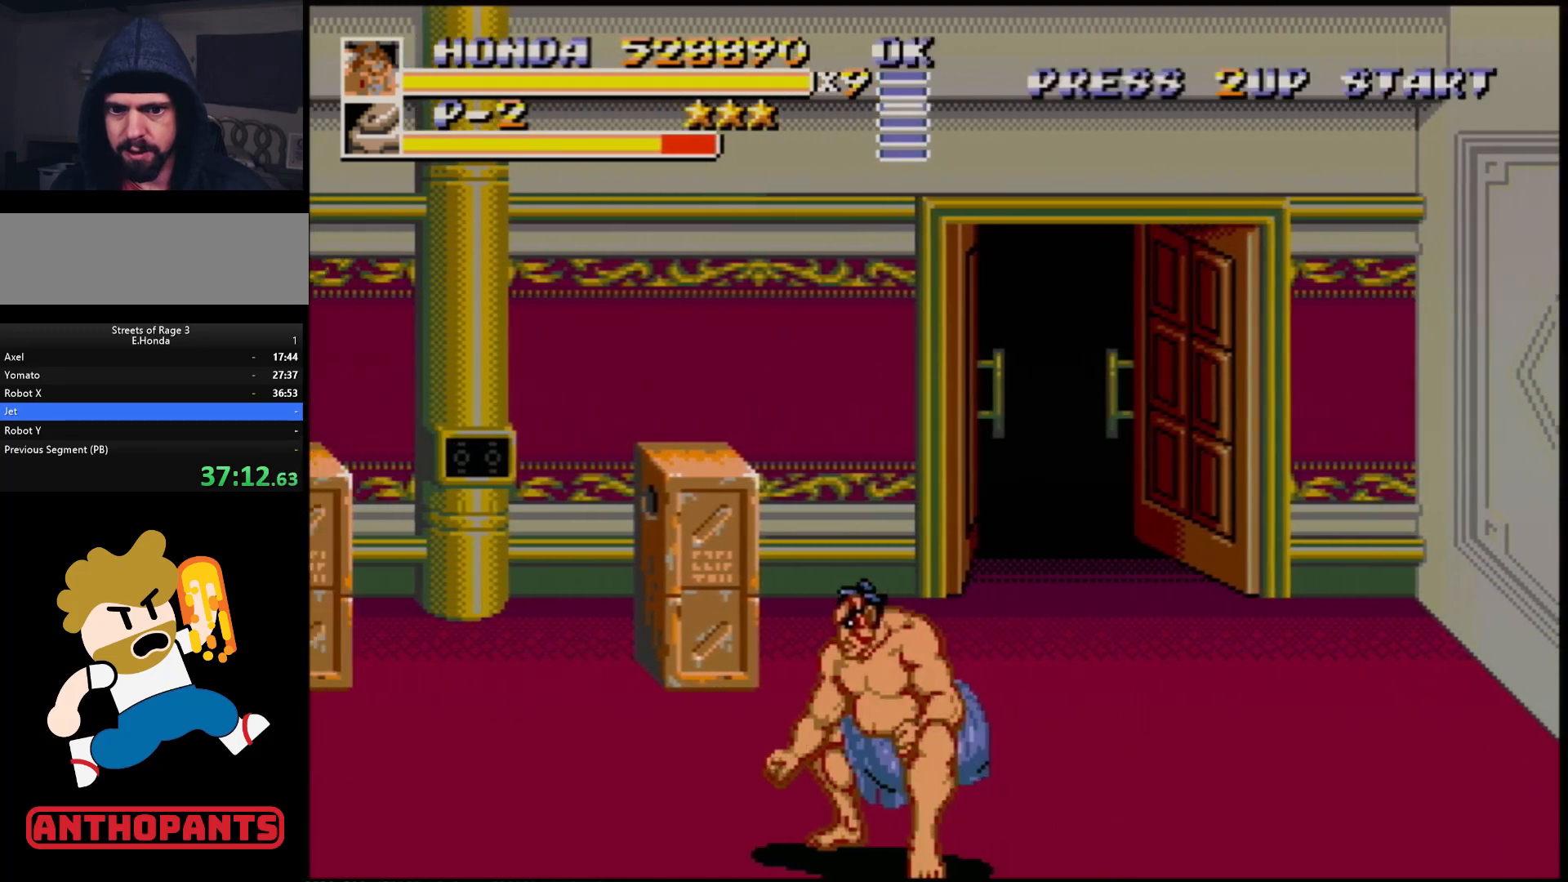
Gameplay with a controller (Xbox layout); each line is a JSON object with the inputs held at the frame after it. "events" lists button and stick changes between this image and that frame as [ms after this image, input, new state], when the widget could be followed in between. Not read: L1 L2 L3 R1 R2 R3.
{"buttons": ["DPAD_LEFT"], "events": [[233, "B", "down"], [333, "B", "up"]]}
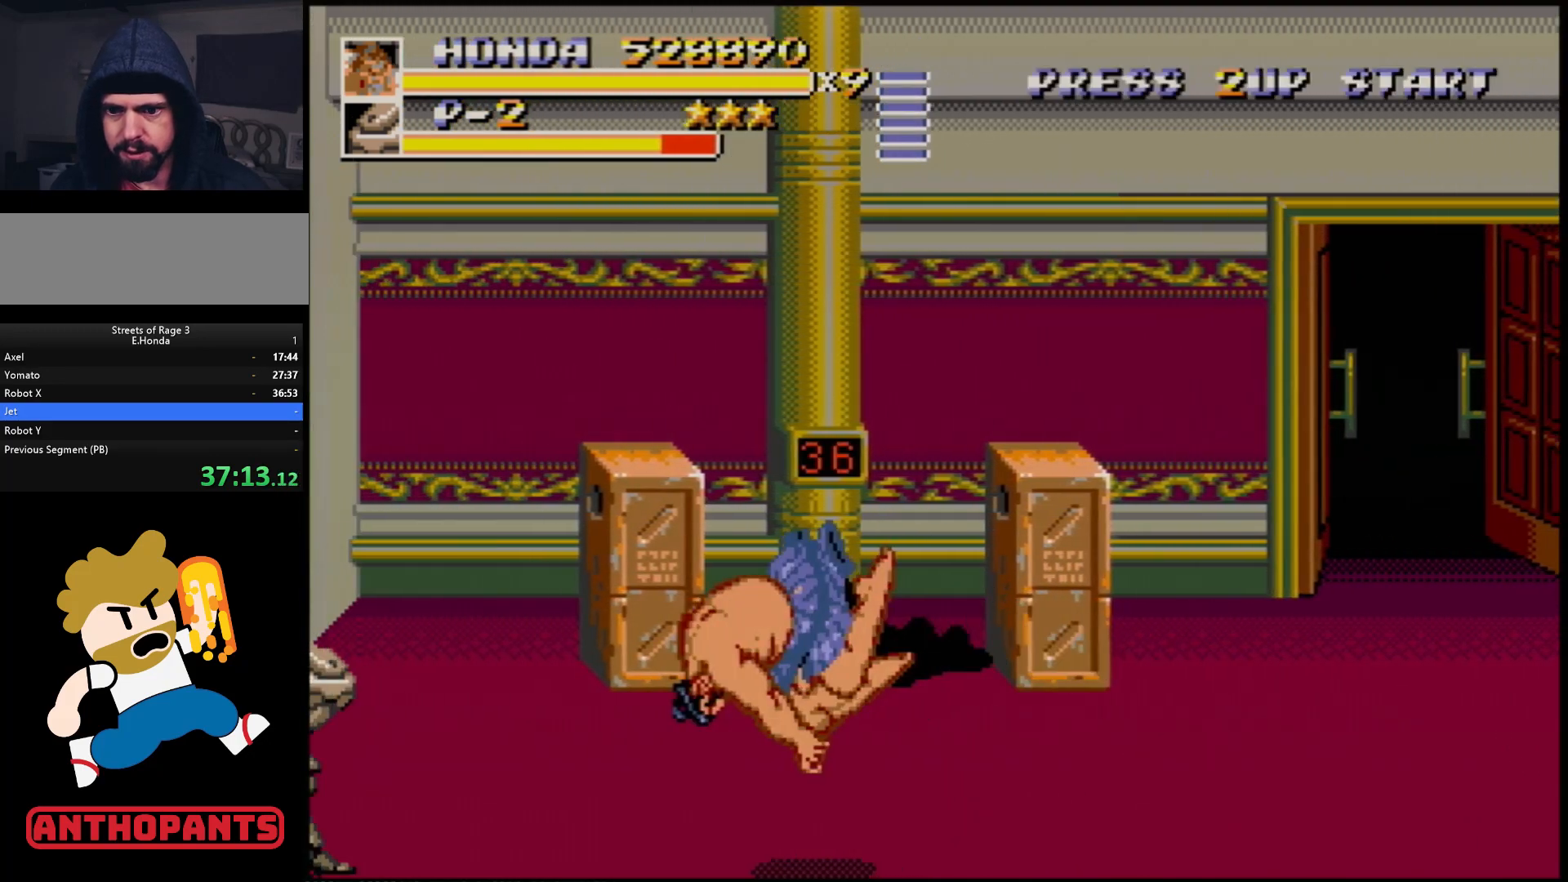
{"buttons": [], "events": [[400, "DPAD_LEFT", "up"]]}
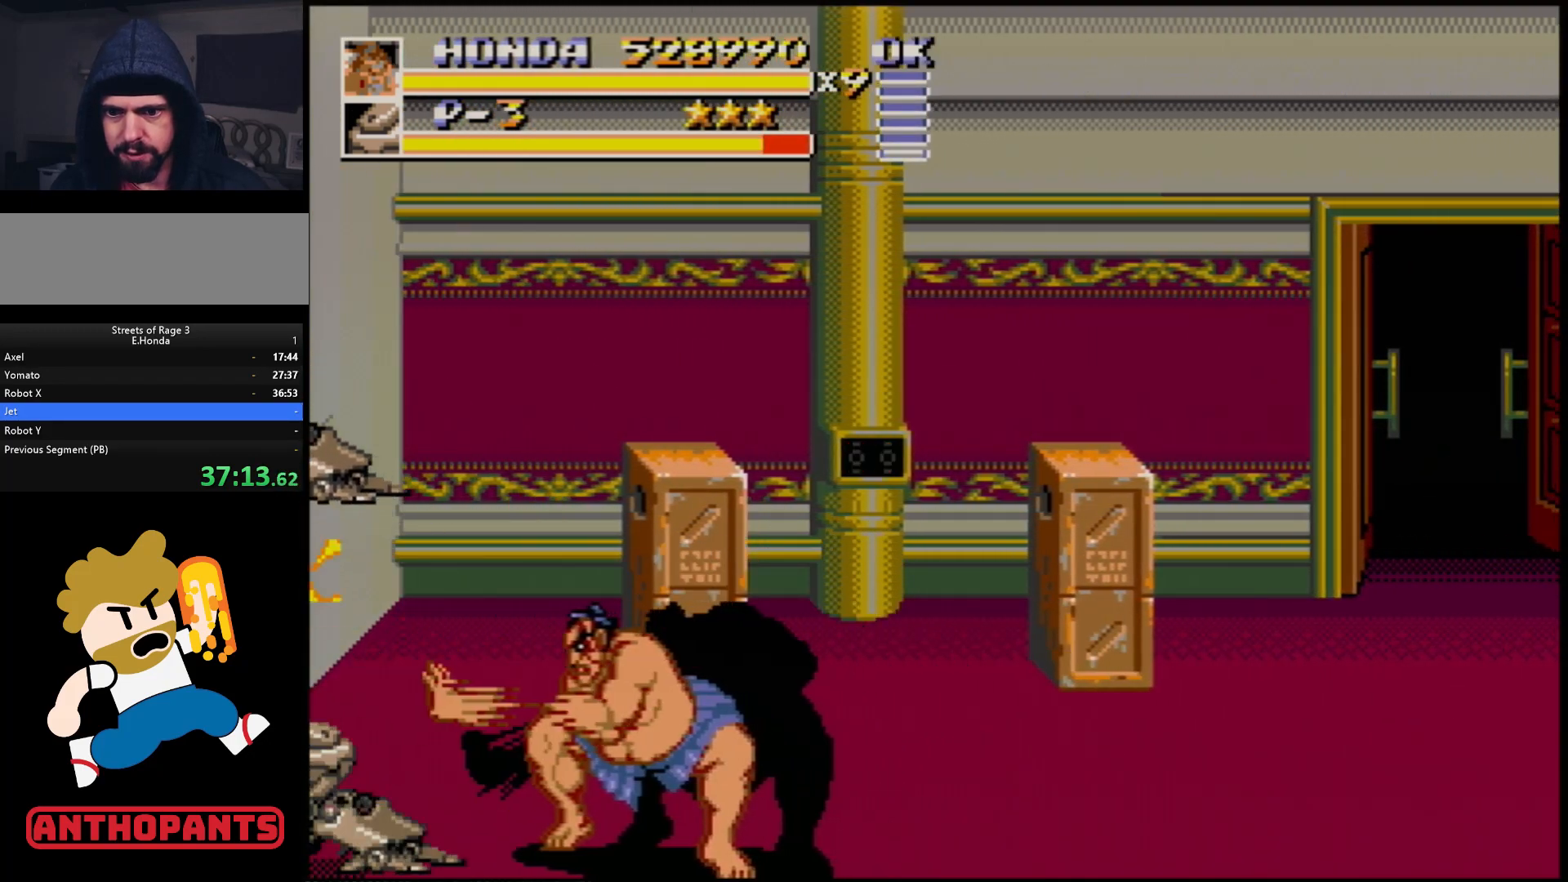
{"buttons": ["DPAD_RIGHT"], "events": [[367, "DPAD_RIGHT", "down"], [433, "DPAD_RIGHT", "up"], [450, "DPAD_RIGHT", "down"]]}
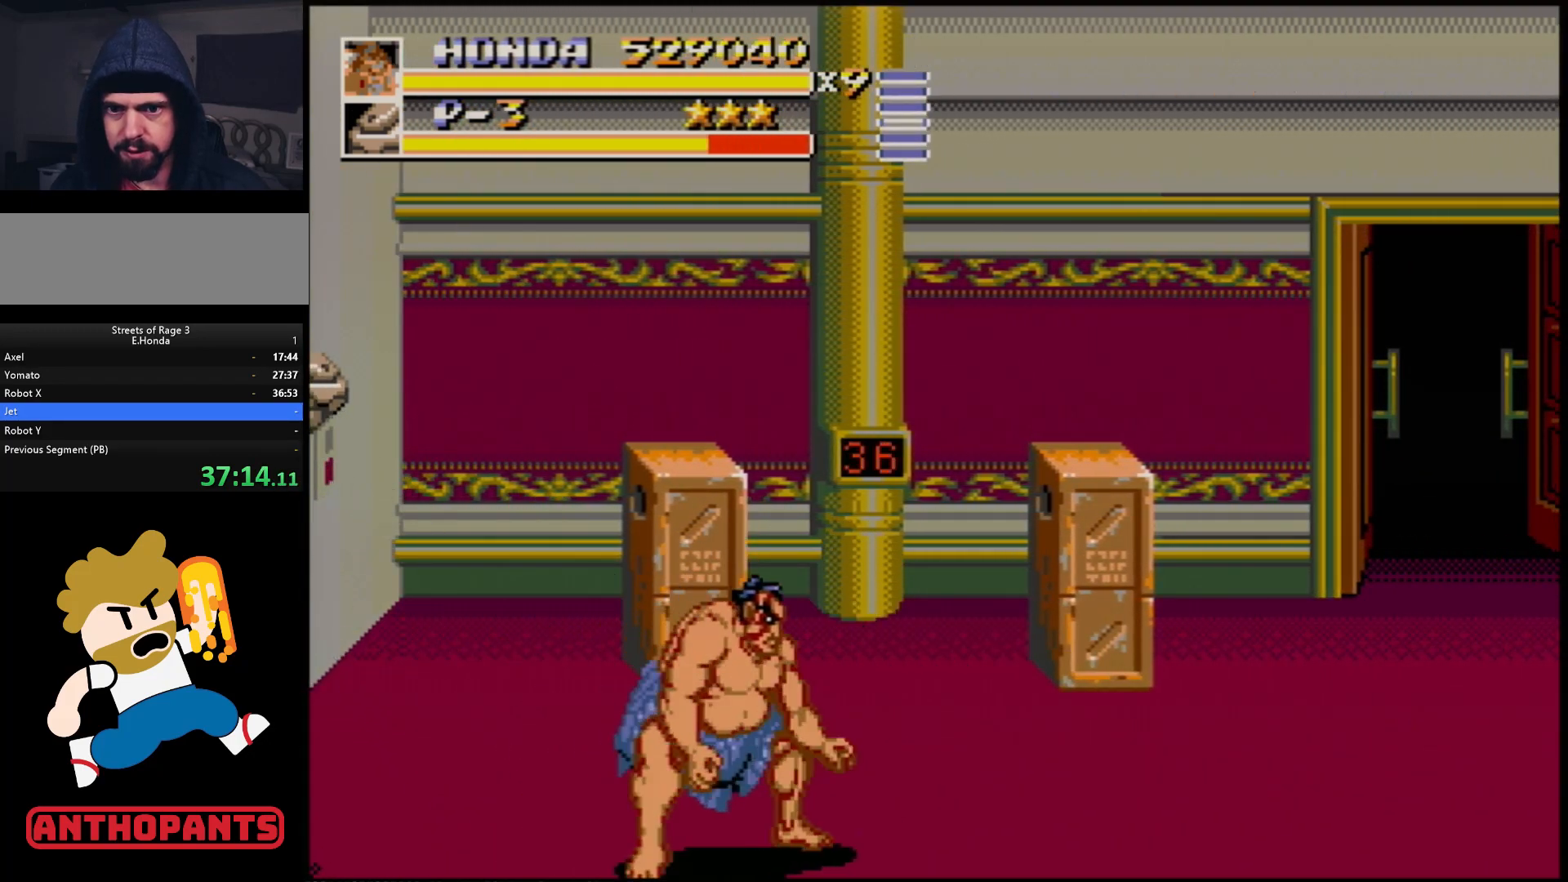
{"buttons": [], "events": [[467, "DPAD_RIGHT", "up"]]}
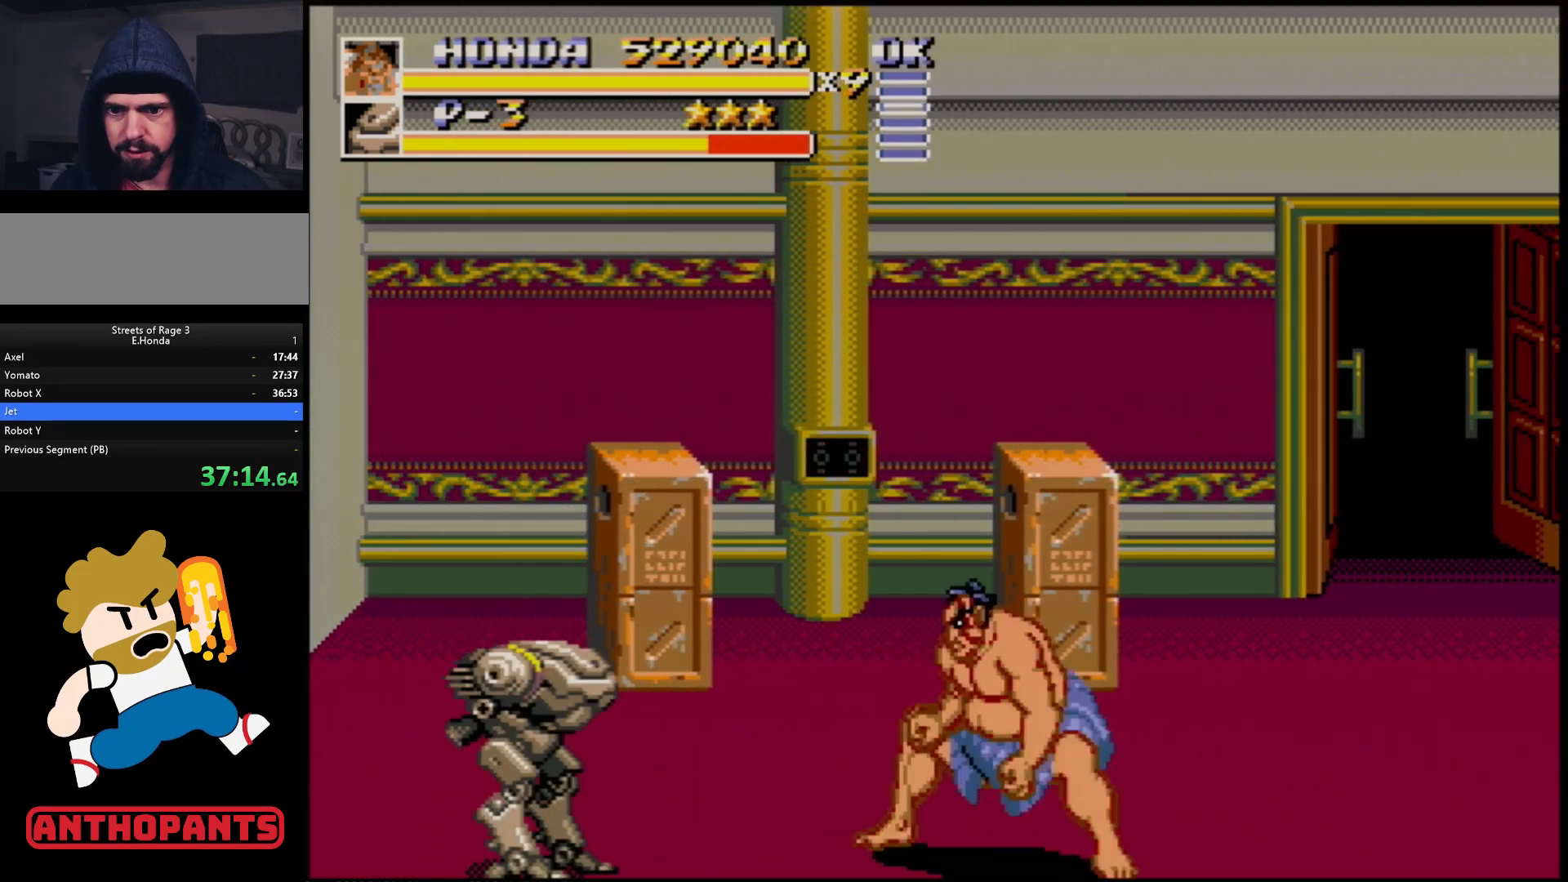
{"buttons": [], "events": [[67, "DPAD_LEFT", "down"], [83, "DPAD_LEFT", "up"], [133, "DPAD_LEFT", "down"], [200, "B", "down"], [250, "B", "up"], [300, "DPAD_LEFT", "up"]]}
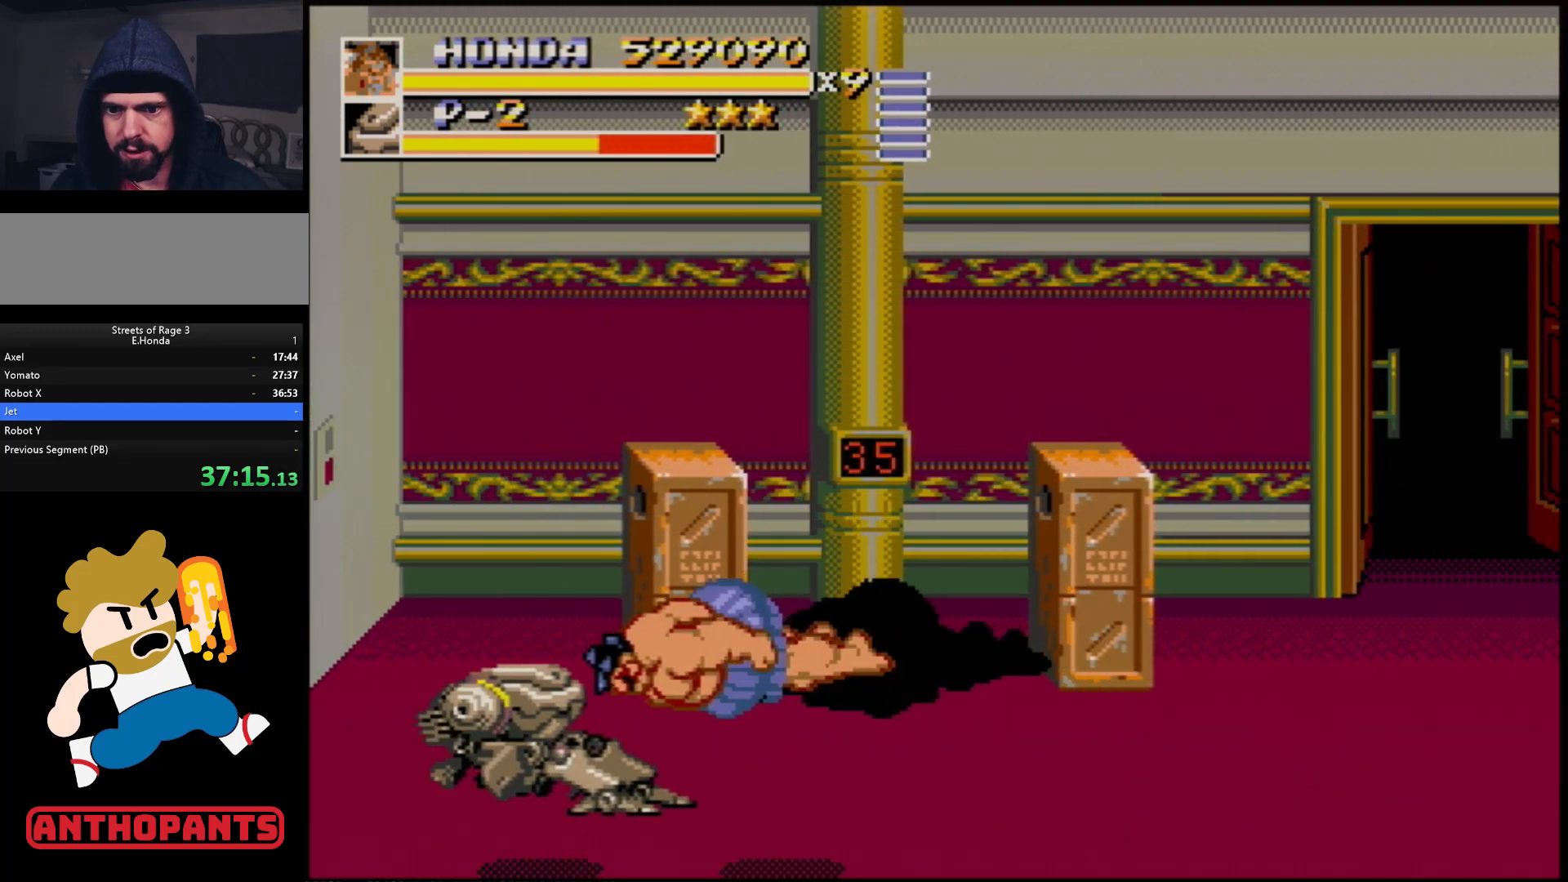
{"buttons": ["DPAD_RIGHT"], "events": [[483, "DPAD_RIGHT", "down"]]}
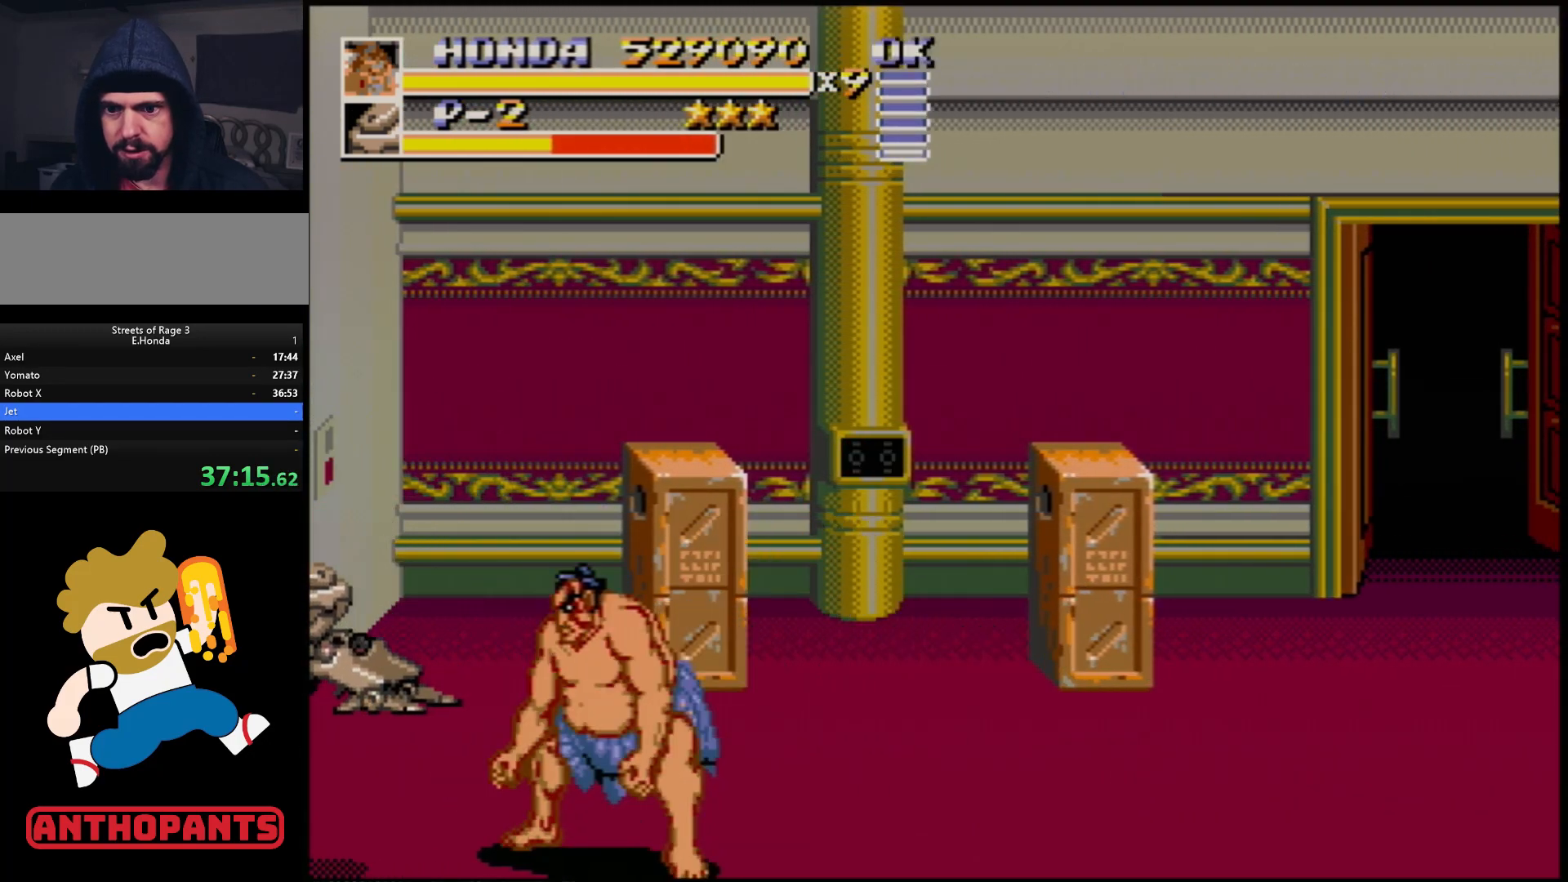
{"buttons": [], "events": [[50, "DPAD_RIGHT", "up"], [100, "DPAD_RIGHT", "down"], [450, "DPAD_RIGHT", "up"]]}
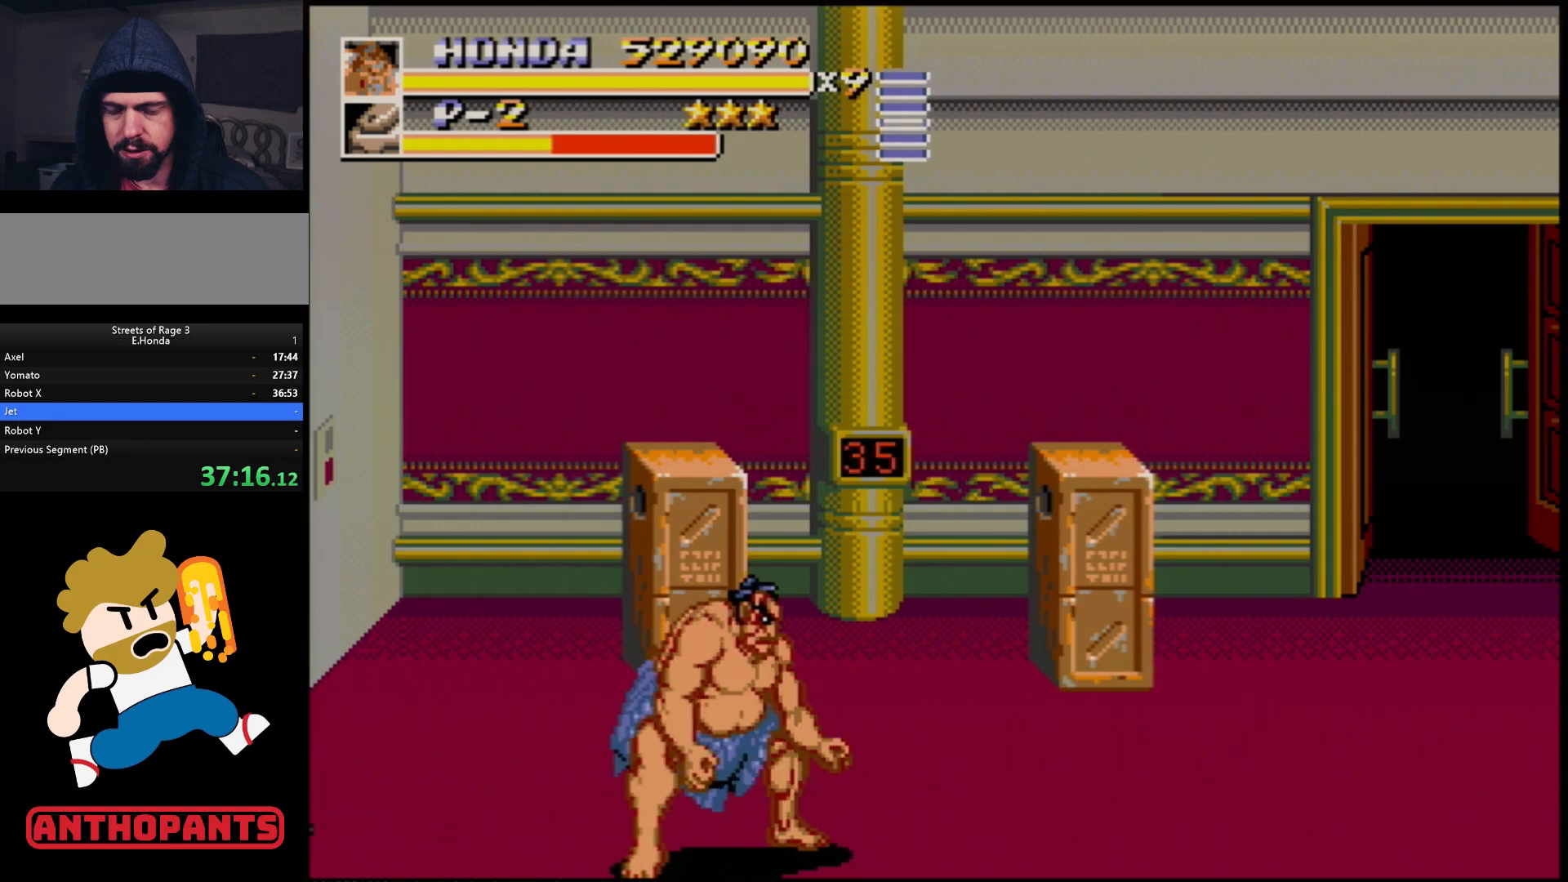
{"buttons": [], "events": [[200, "DPAD_LEFT", "down"], [300, "DPAD_LEFT", "up"]]}
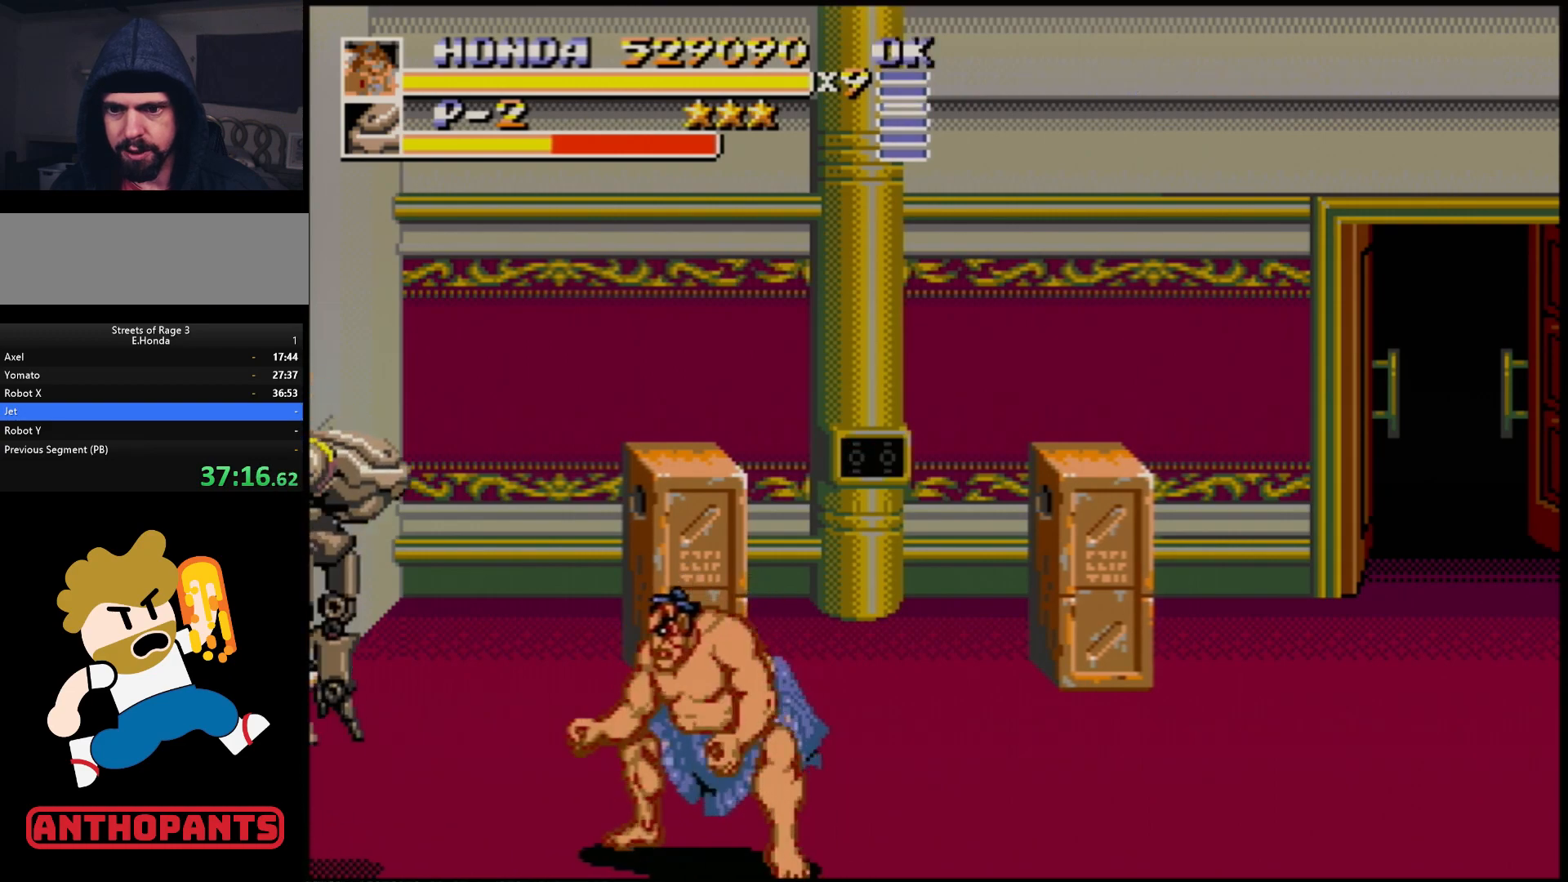
{"buttons": ["DPAD_LEFT"], "events": [[250, "DPAD_LEFT", "down"], [400, "B", "down"], [483, "B", "up"]]}
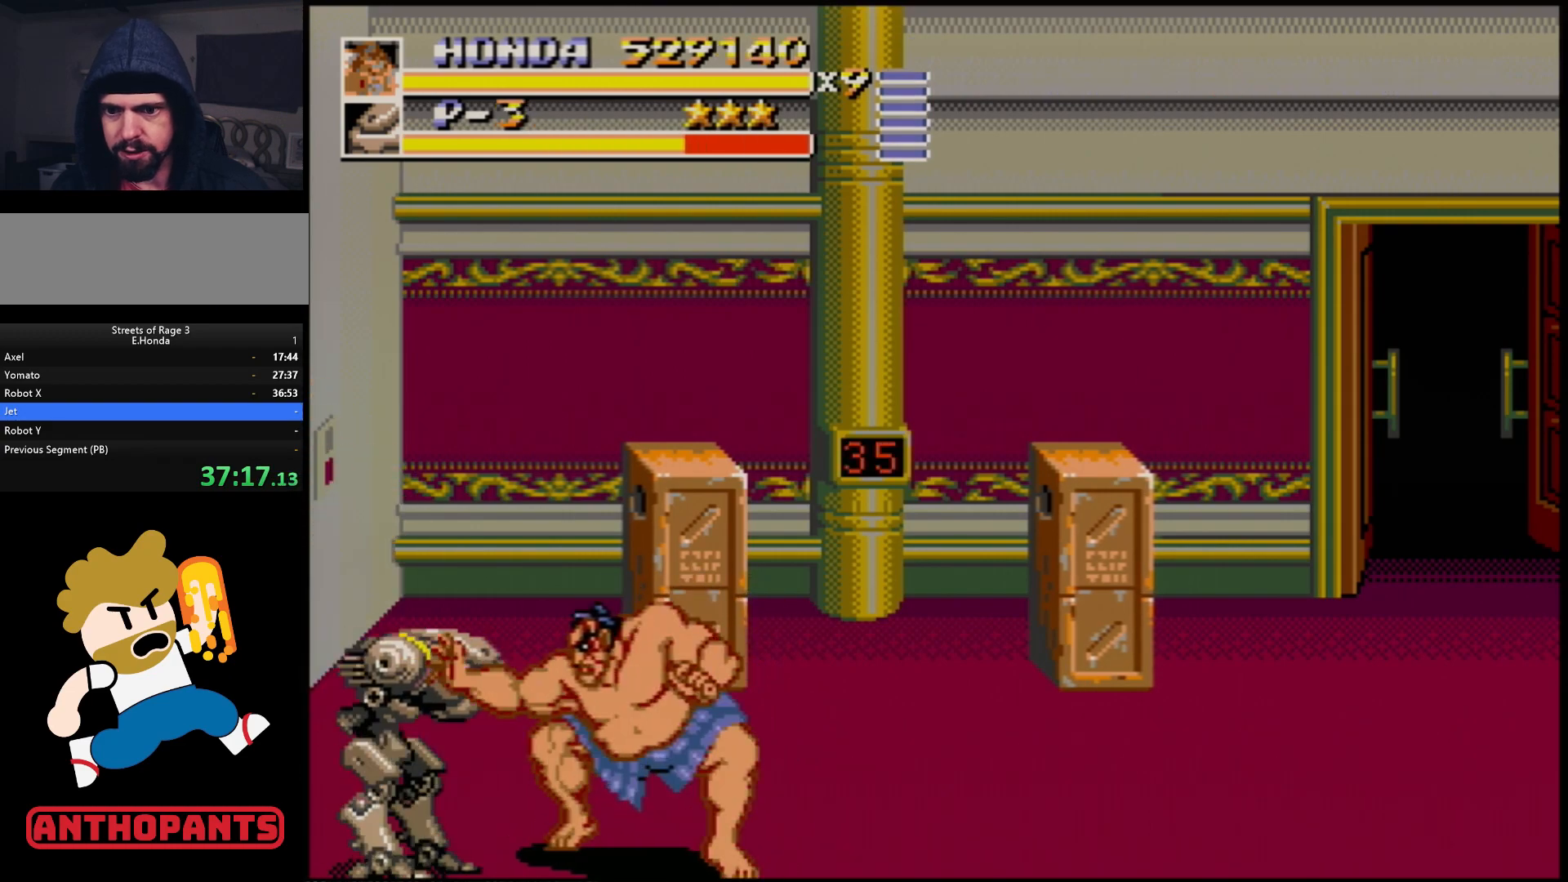
{"buttons": ["B", "DPAD_LEFT"], "events": [[50, "B", "down"], [67, "B", "up"], [150, "B", "down"], [183, "B", "up"], [250, "B", "down"], [300, "B", "up"], [383, "B", "down"], [417, "B", "up"], [467, "B", "down"]]}
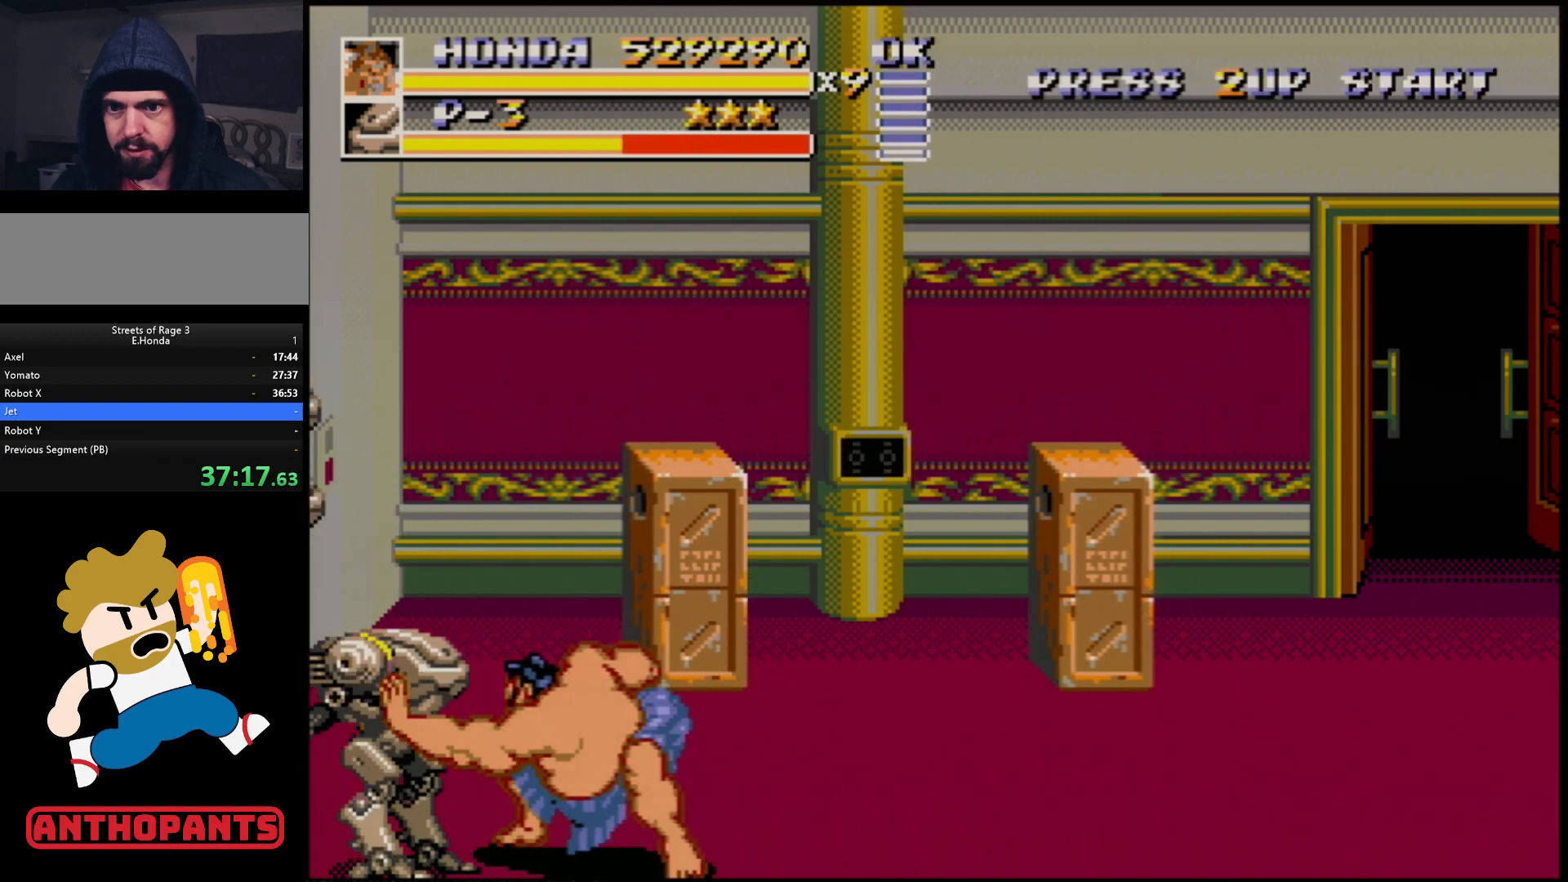
{"buttons": ["B"], "events": [[33, "B", "up"], [67, "DPAD_LEFT", "up"], [117, "B", "down"], [133, "B", "up"], [500, "B", "down"]]}
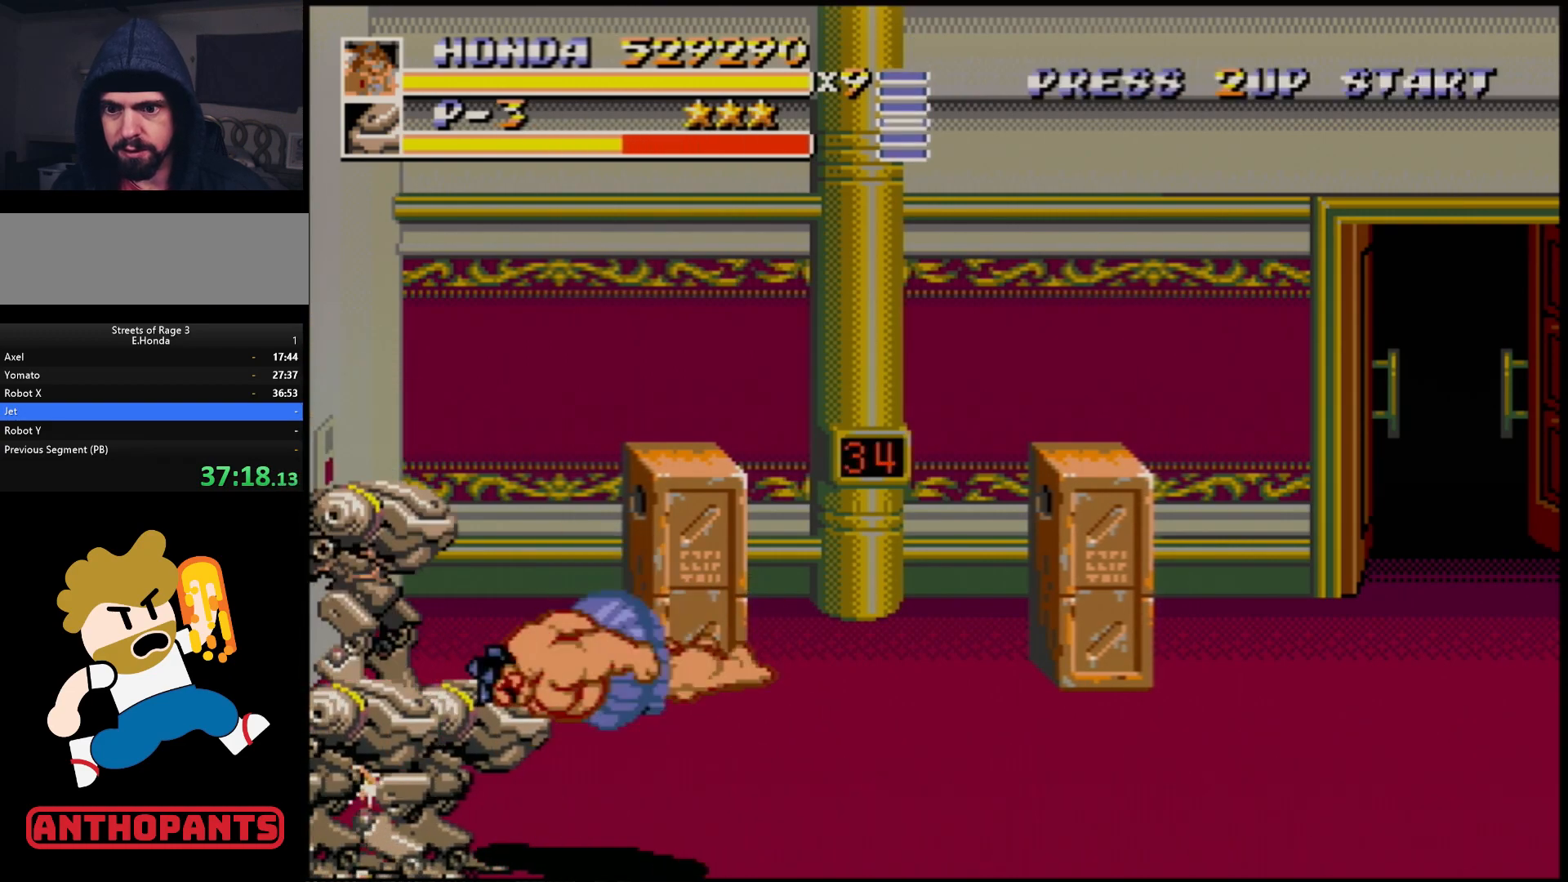
{"buttons": [], "events": [[50, "B", "up"], [133, "B", "down"], [183, "B", "up"], [233, "B", "down"], [283, "B", "up"], [367, "B", "down"], [400, "B", "up"], [467, "B", "down"], [500, "B", "up"]]}
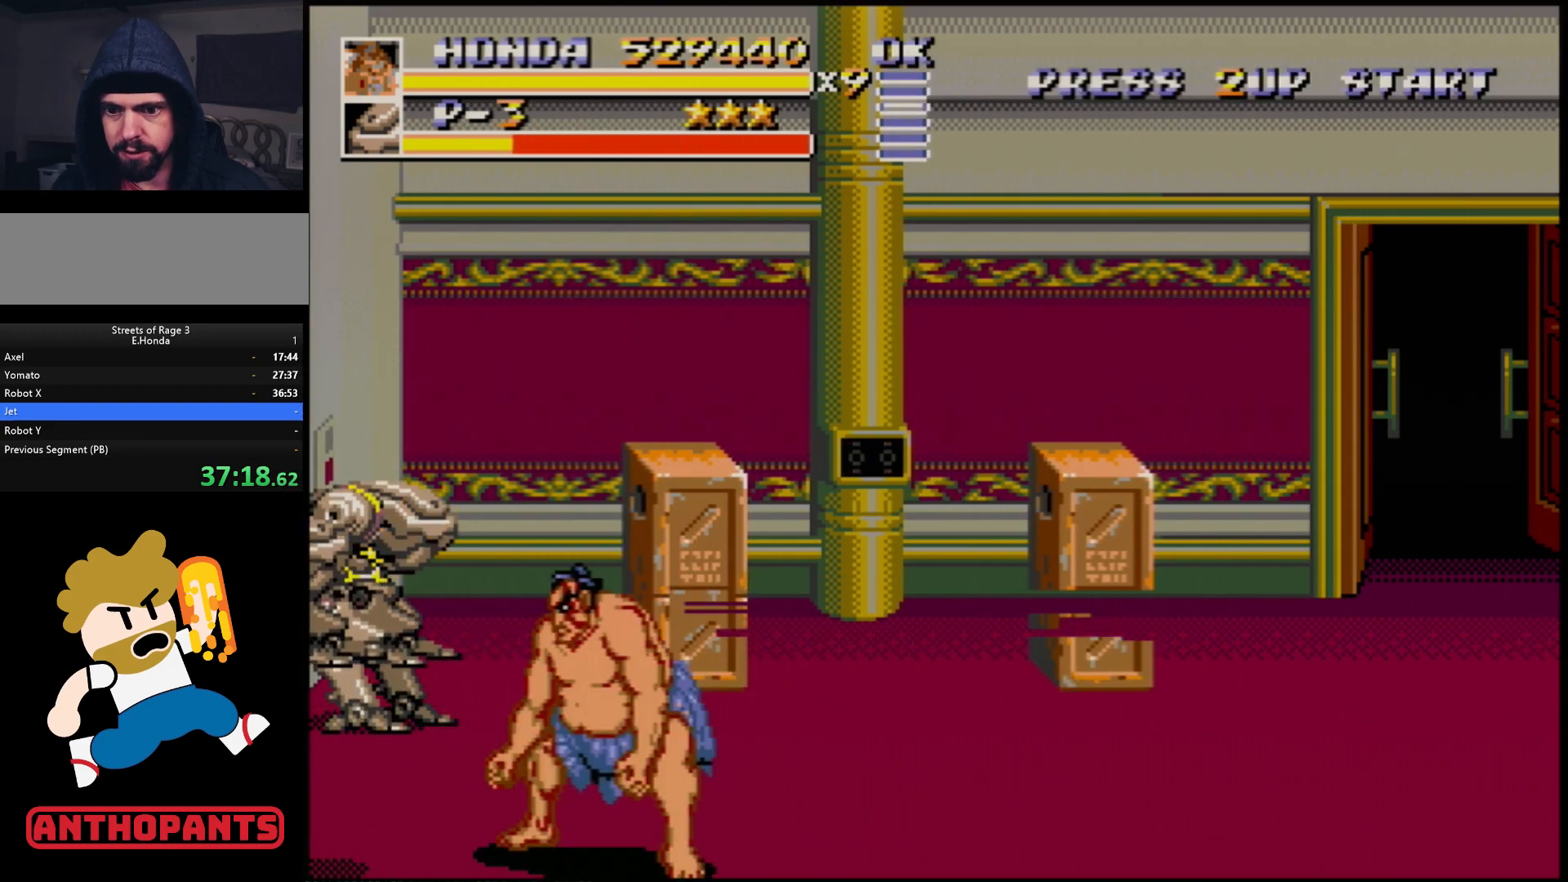
{"buttons": [], "events": []}
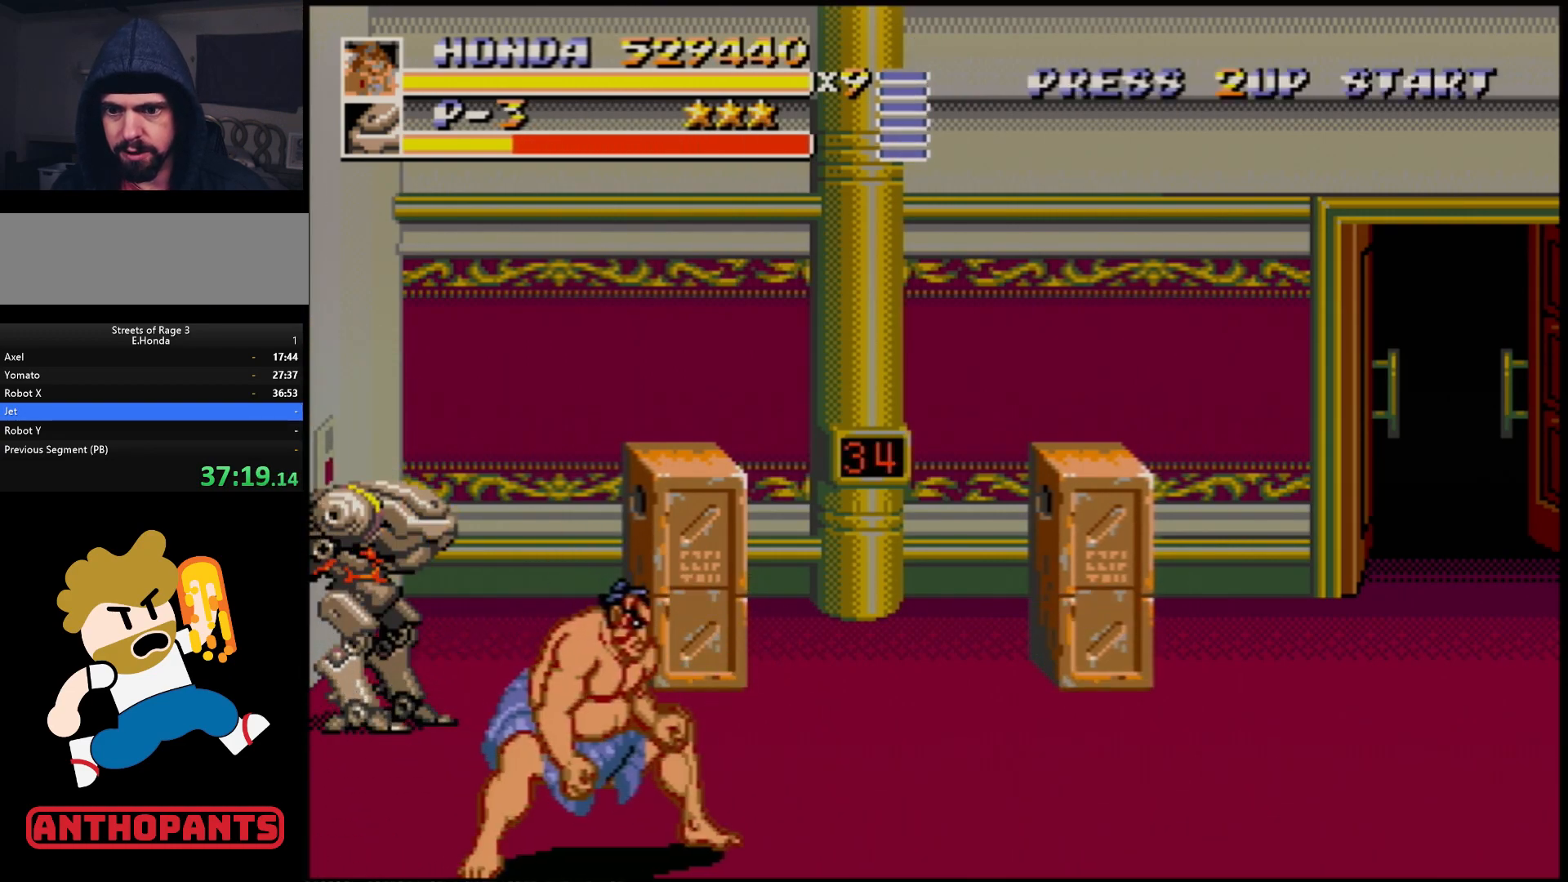
{"buttons": ["C"], "events": [[17, "DPAD_RIGHT", "down"], [83, "DPAD_RIGHT", "up"], [167, "DPAD_RIGHT", "down"], [367, "DPAD_RIGHT", "up"], [483, "C", "down"]]}
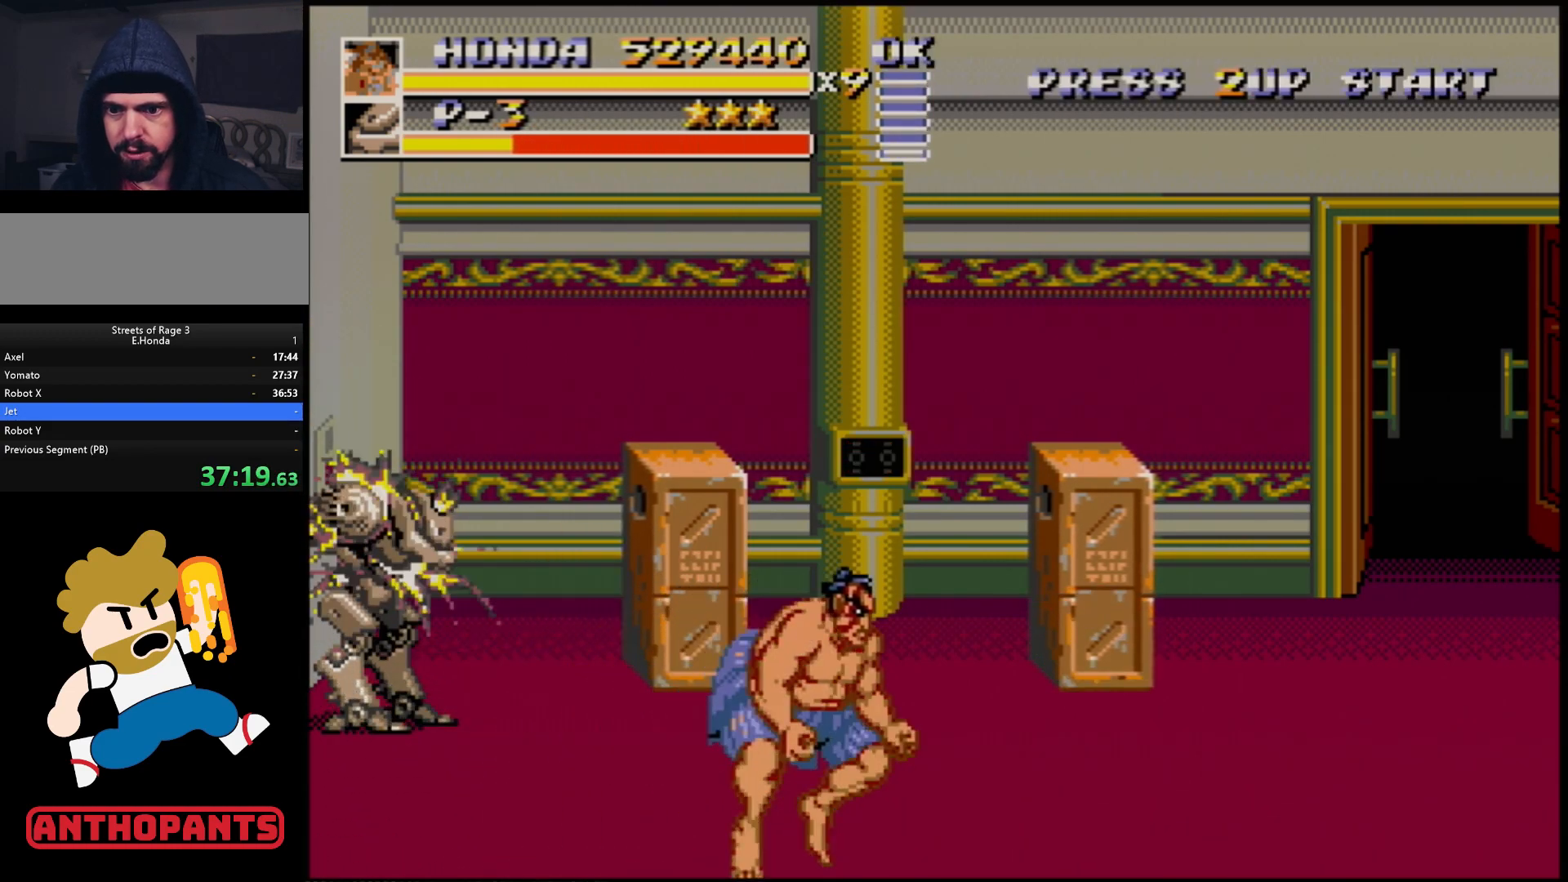
{"buttons": ["DPAD_RIGHT"], "events": [[133, "DPAD_LEFT", "down"], [350, "C", "up"], [350, "DPAD_LEFT", "up"], [450, "DPAD_RIGHT", "down"]]}
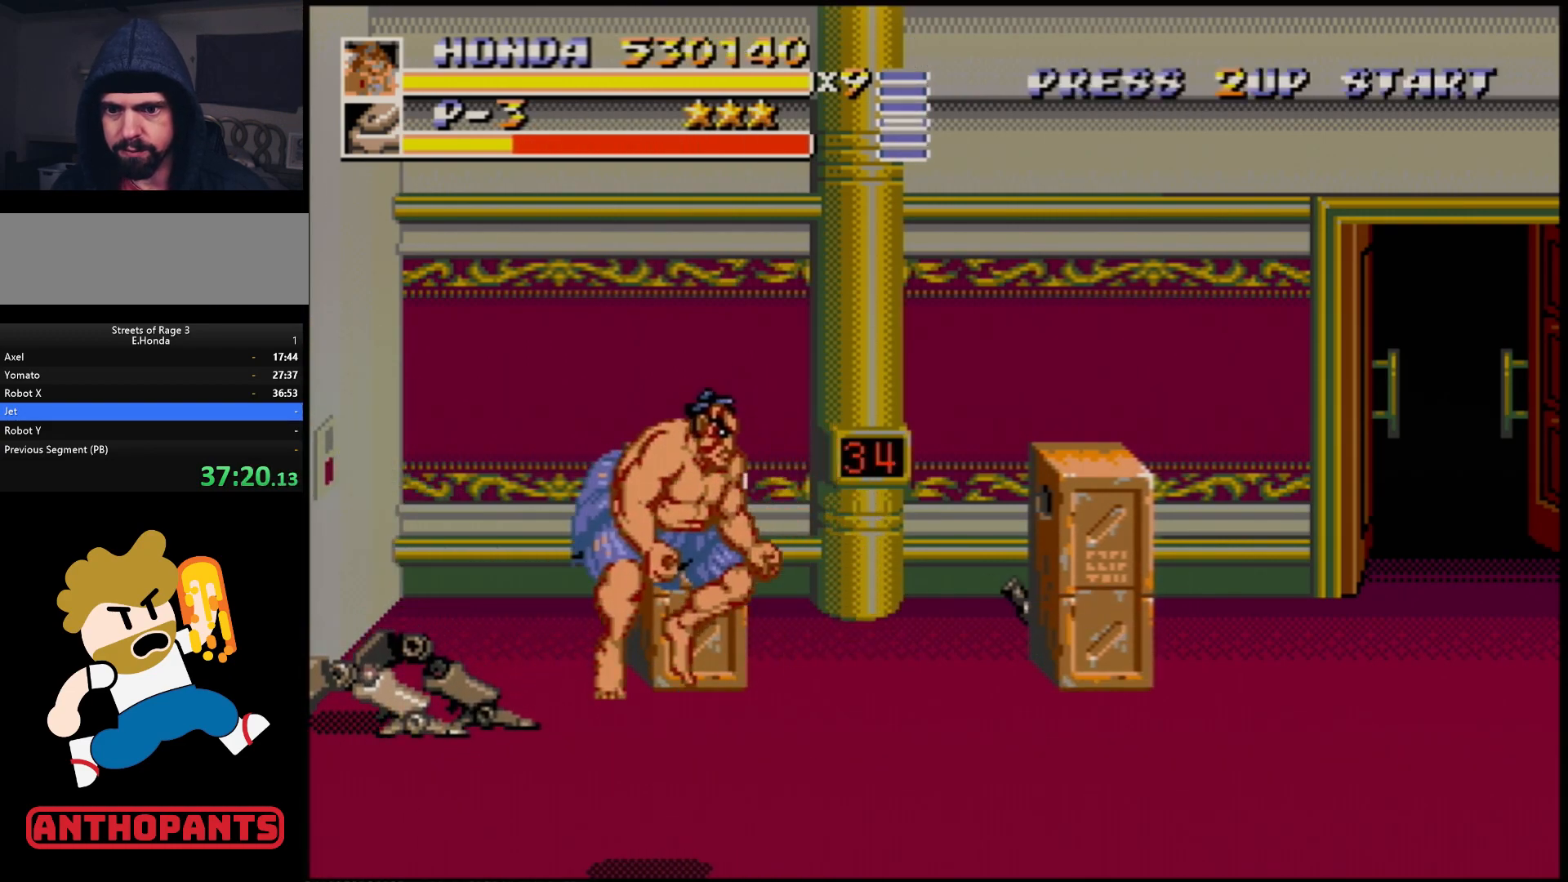
{"buttons": ["DPAD_RIGHT"], "events": []}
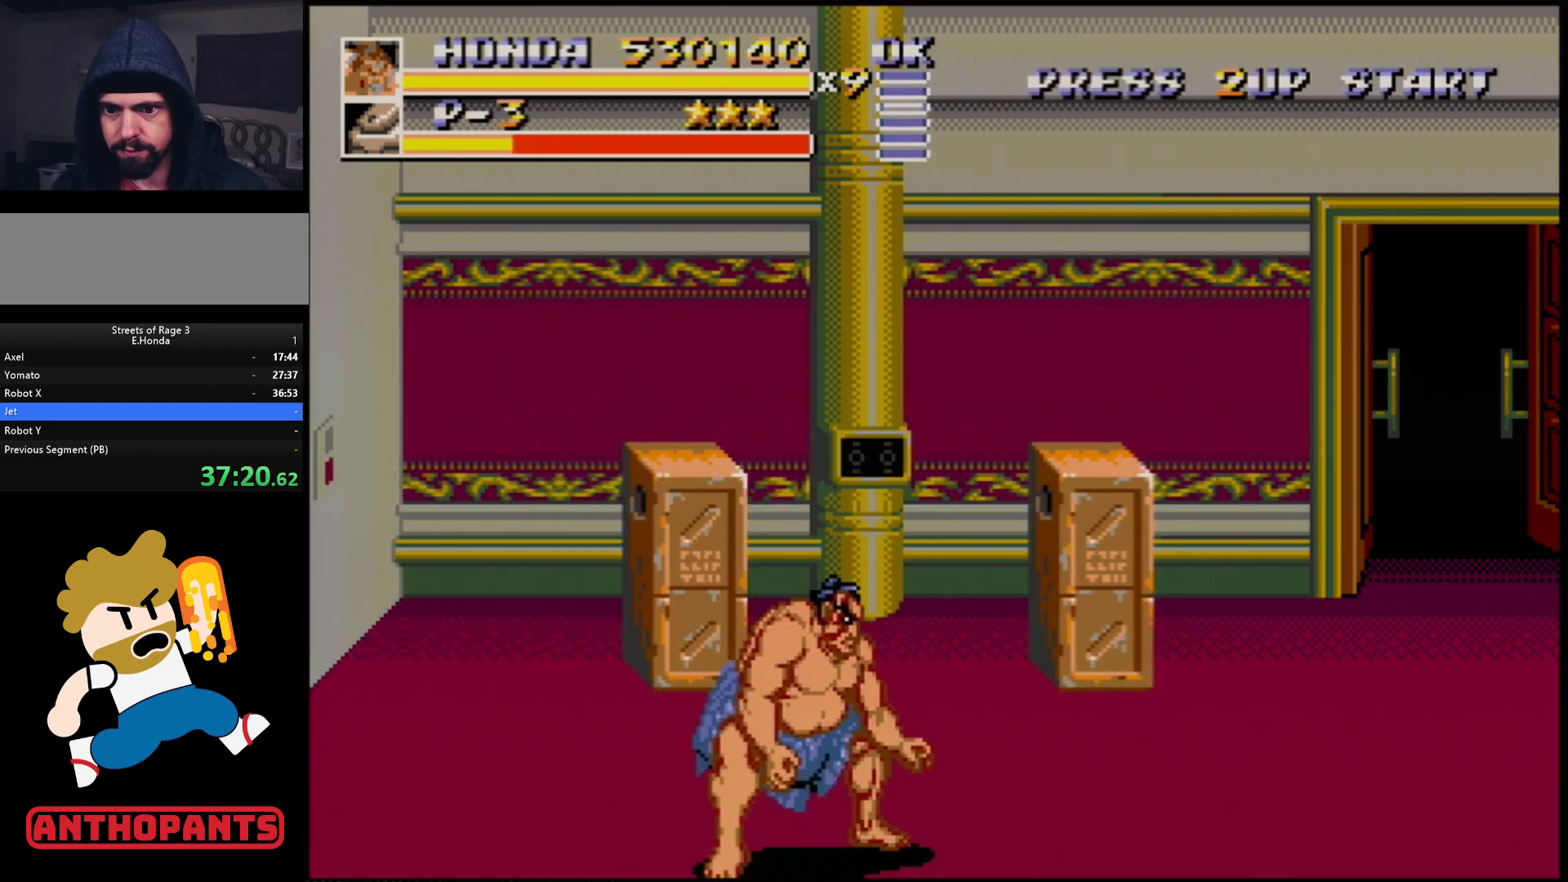
{"buttons": ["DPAD_LEFT"], "events": [[117, "DPAD_RIGHT", "up"], [183, "DPAD_LEFT", "down"]]}
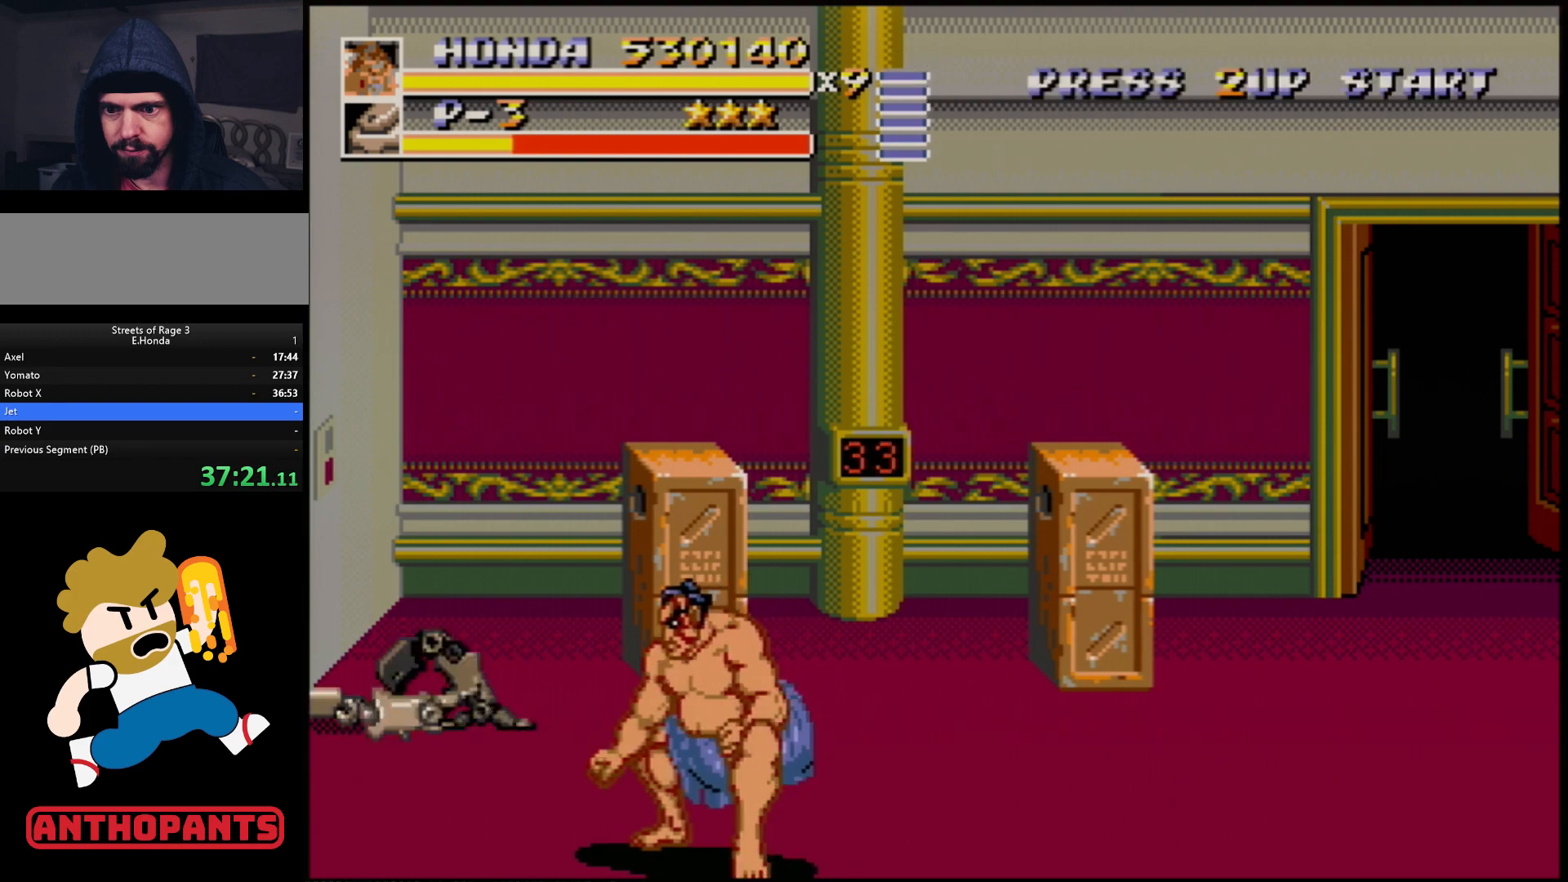
{"buttons": ["DPAD_UP"], "events": [[217, "DPAD_LEFT", "up"], [383, "DPAD_UP", "down"]]}
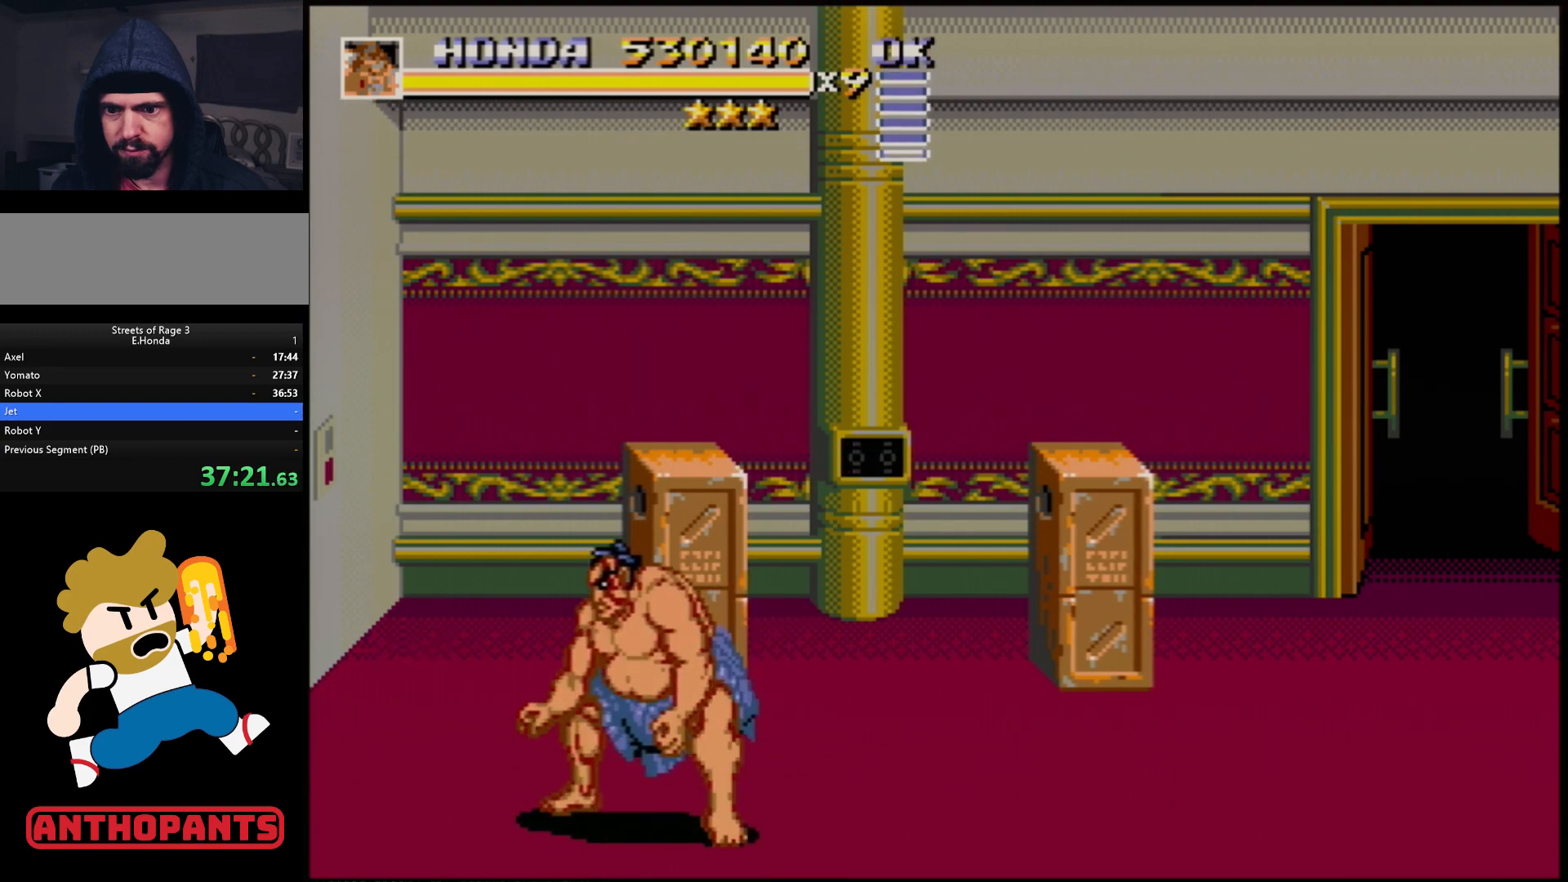
{"buttons": ["DPAD_DOWN"], "events": [[100, "DPAD_UP", "up"], [333, "DPAD_RIGHT", "down"], [483, "DPAD_DOWN", "down"], [483, "DPAD_RIGHT", "up"]]}
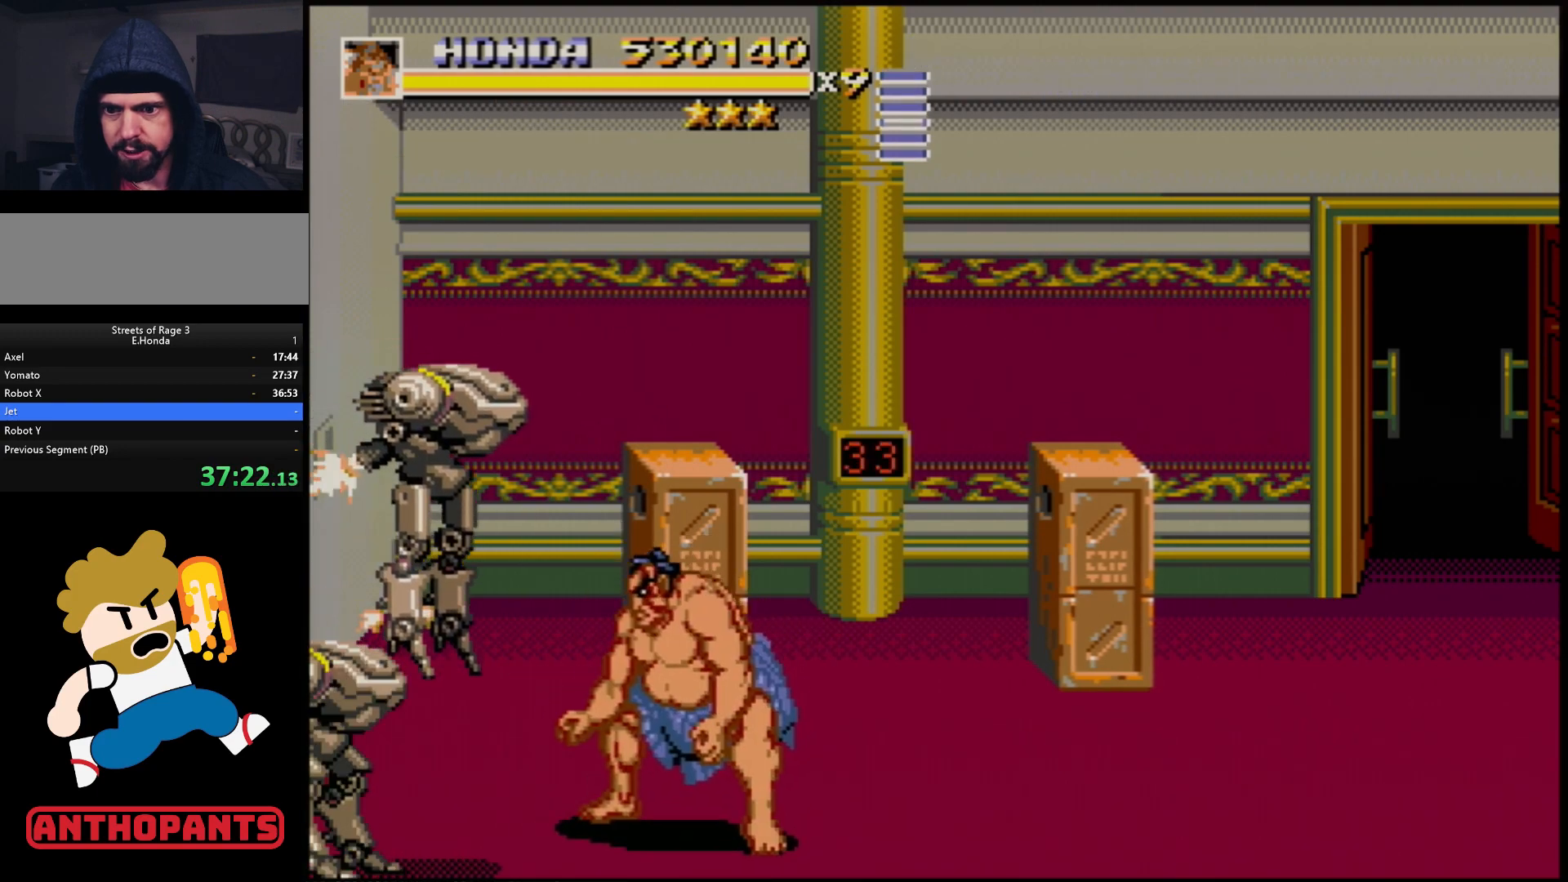
{"buttons": ["B", "DPAD_LEFT"], "events": [[17, "DPAD_LEFT", "down"], [183, "DPAD_DOWN", "up"], [233, "B", "down"], [317, "B", "up"], [483, "B", "down"]]}
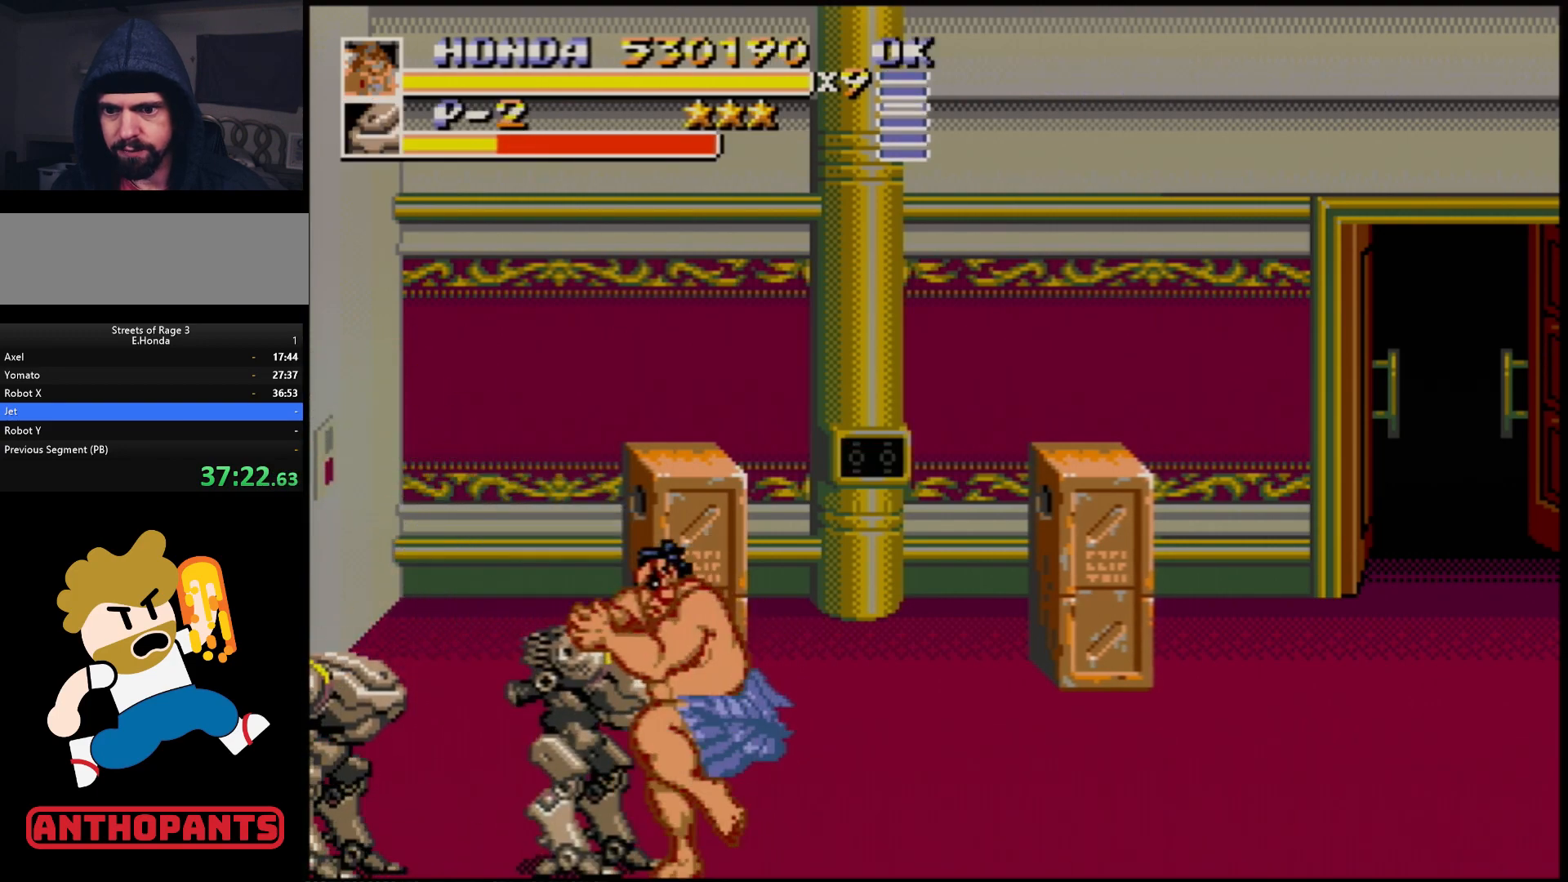
{"buttons": [], "events": [[50, "B", "up"], [133, "B", "down"], [133, "DPAD_LEFT", "up"], [167, "B", "up"], [233, "B", "down"], [283, "B", "up"], [367, "B", "down"], [400, "B", "up"], [467, "B", "down"], [500, "B", "up"]]}
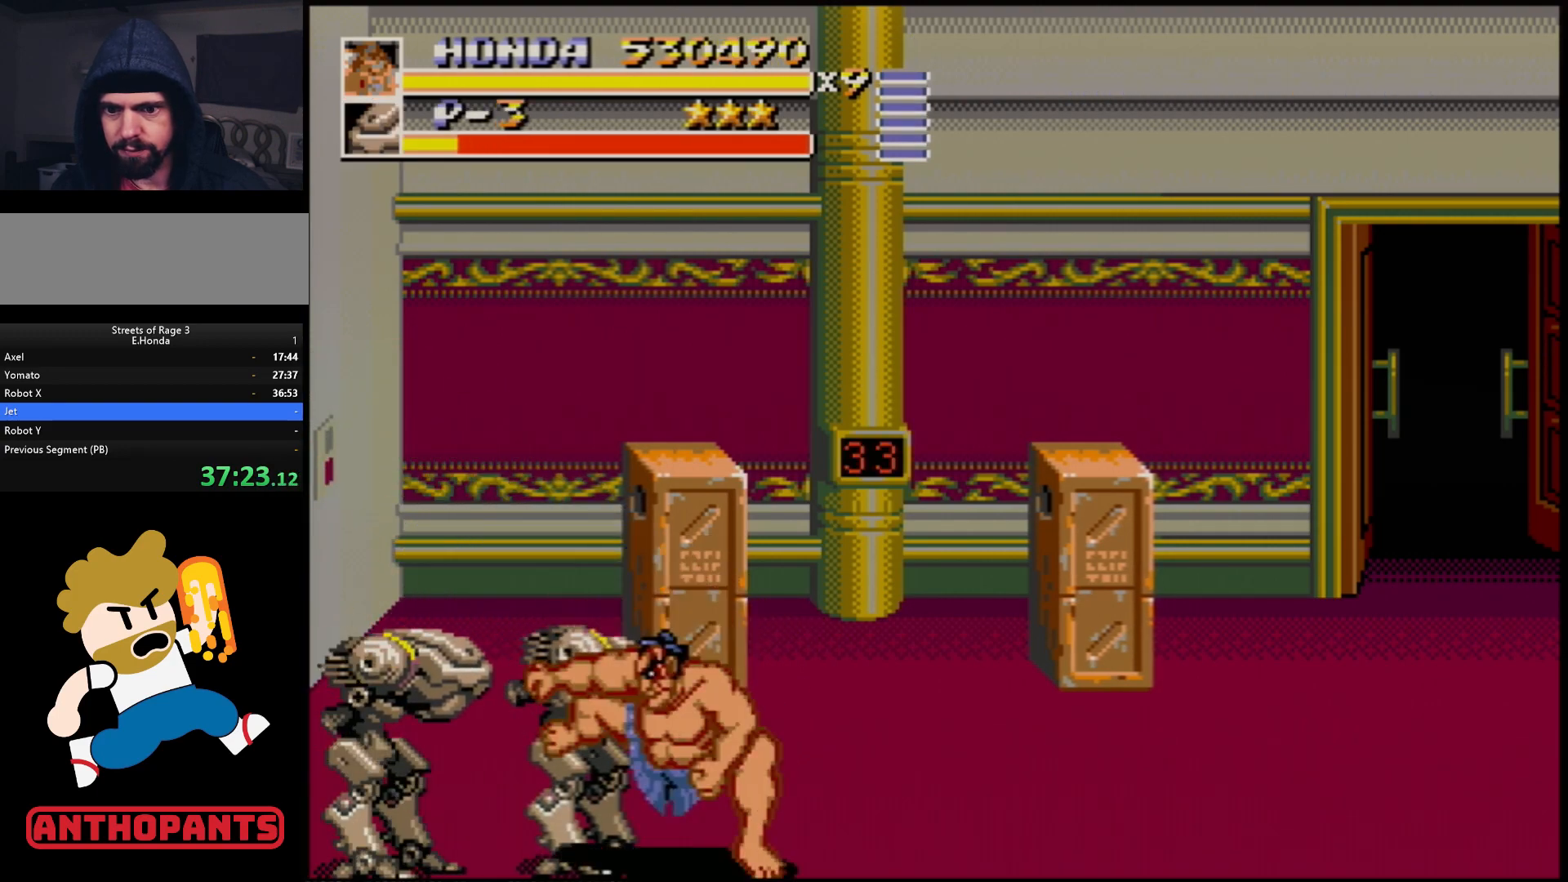
{"buttons": [], "events": [[100, "B", "down"], [150, "B", "up"], [200, "B", "down"], [283, "B", "up"], [333, "B", "down"], [383, "B", "up"]]}
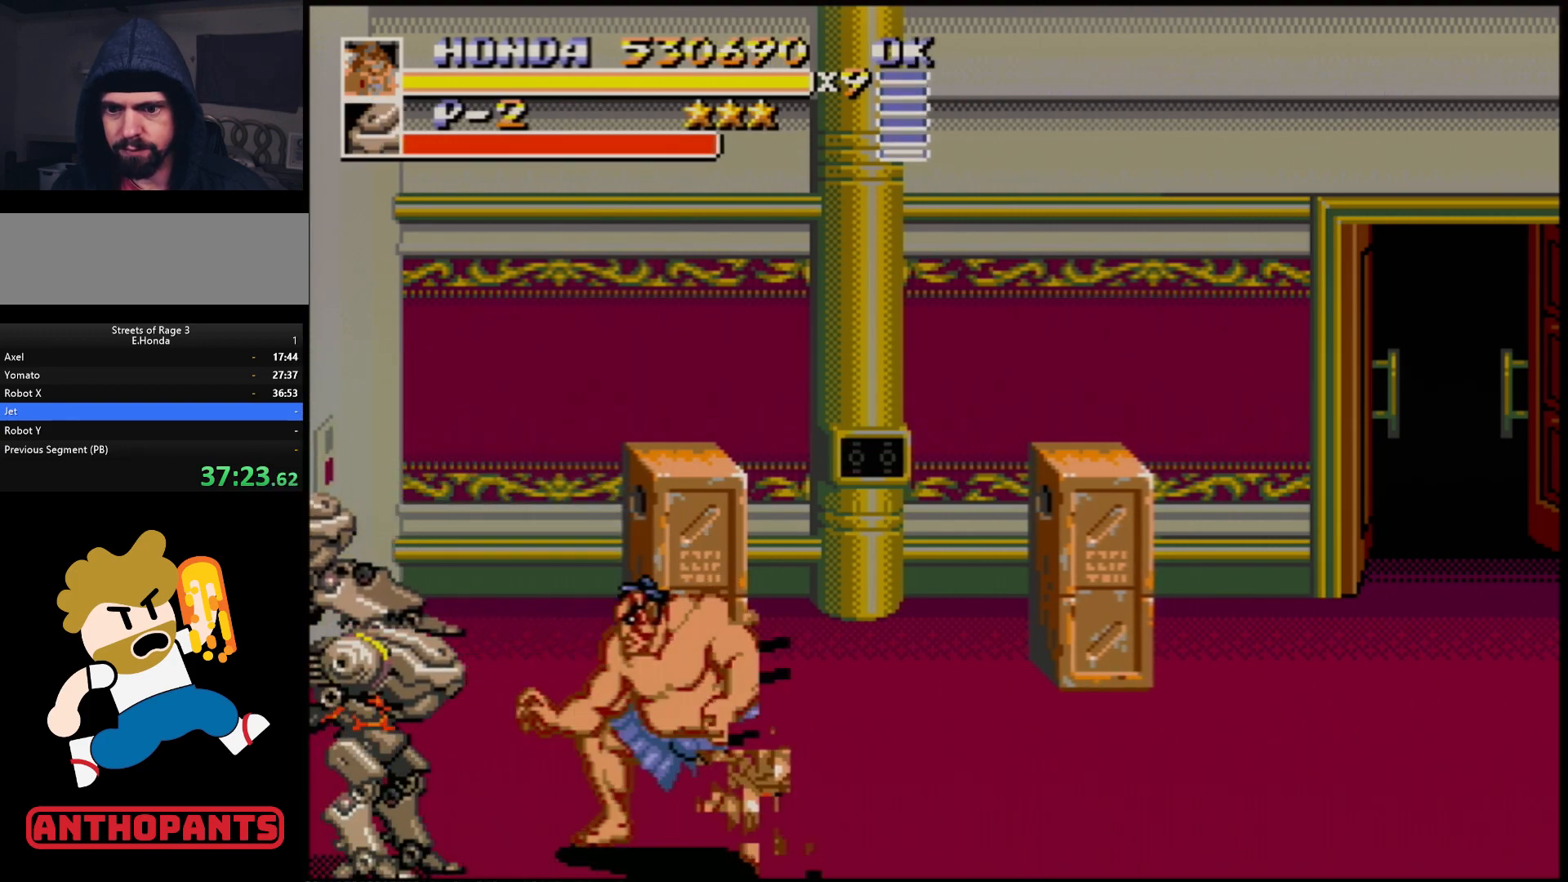
{"buttons": [], "events": [[67, "B", "down"], [117, "B", "up"], [117, "DPAD_LEFT", "down"], [167, "B", "down"], [217, "B", "up"], [400, "DPAD_LEFT", "up"]]}